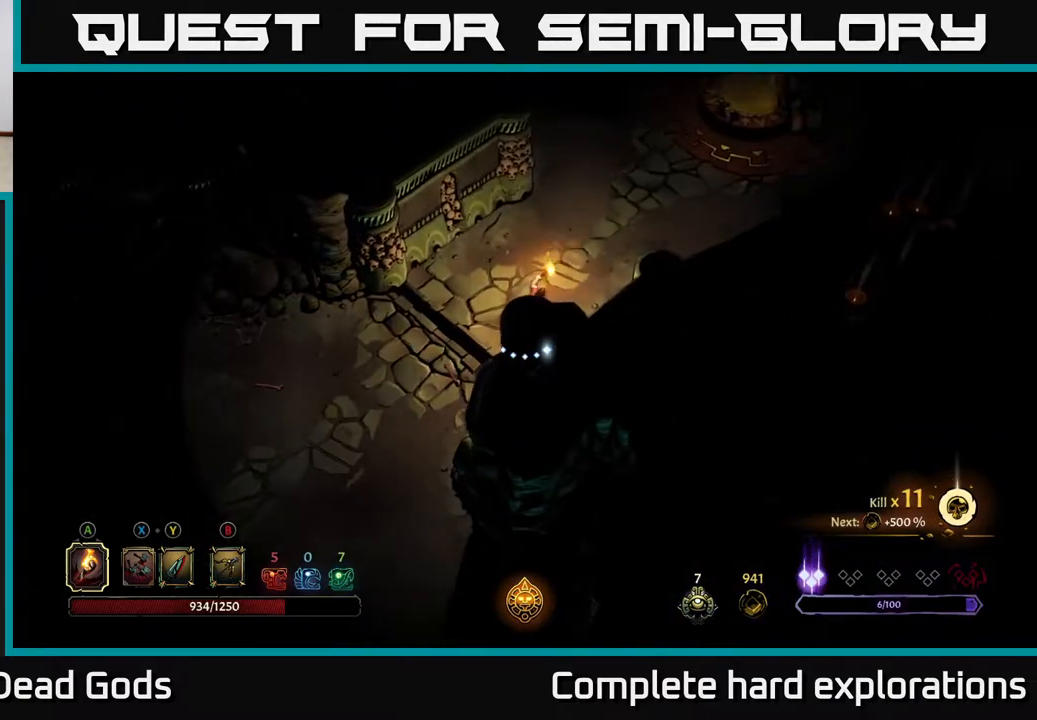
Gameplay with a controller (Xbox layout); each line is a JSON object with the inputs held at the frame after it. "events" lists button and stick changes between this image and that frame as [ms after this image, input, new state], when the widget could be followed in between.
{"buttons": [], "left_stick": "up-right", "right_stick": "center", "events": []}
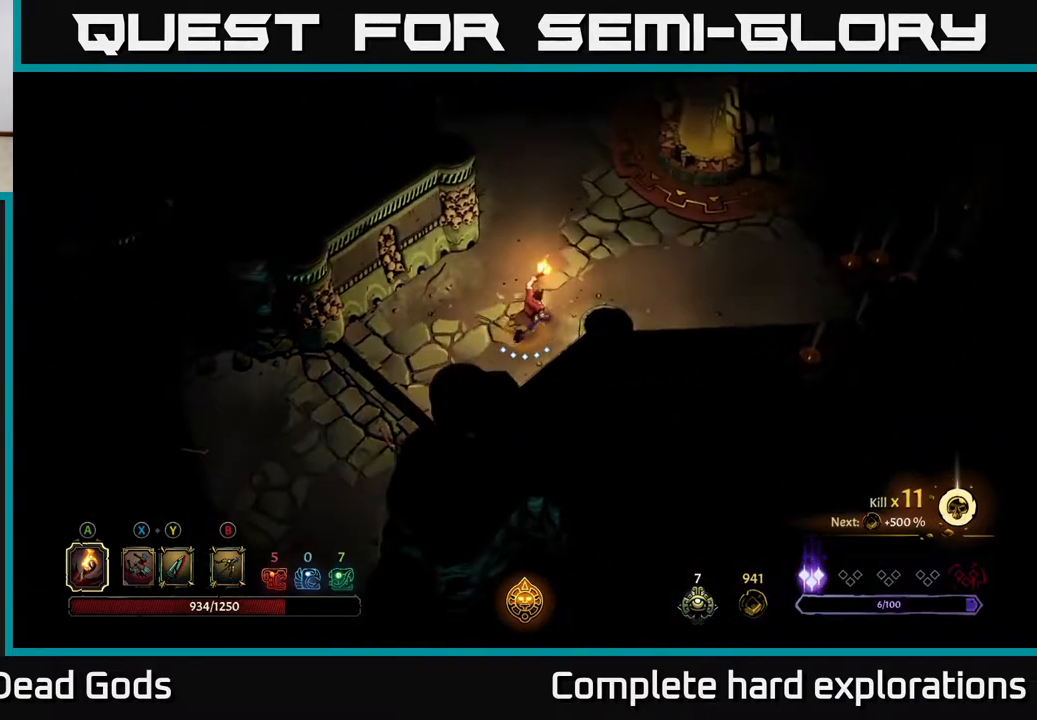
{"buttons": [], "left_stick": "up-right", "right_stick": "center", "events": []}
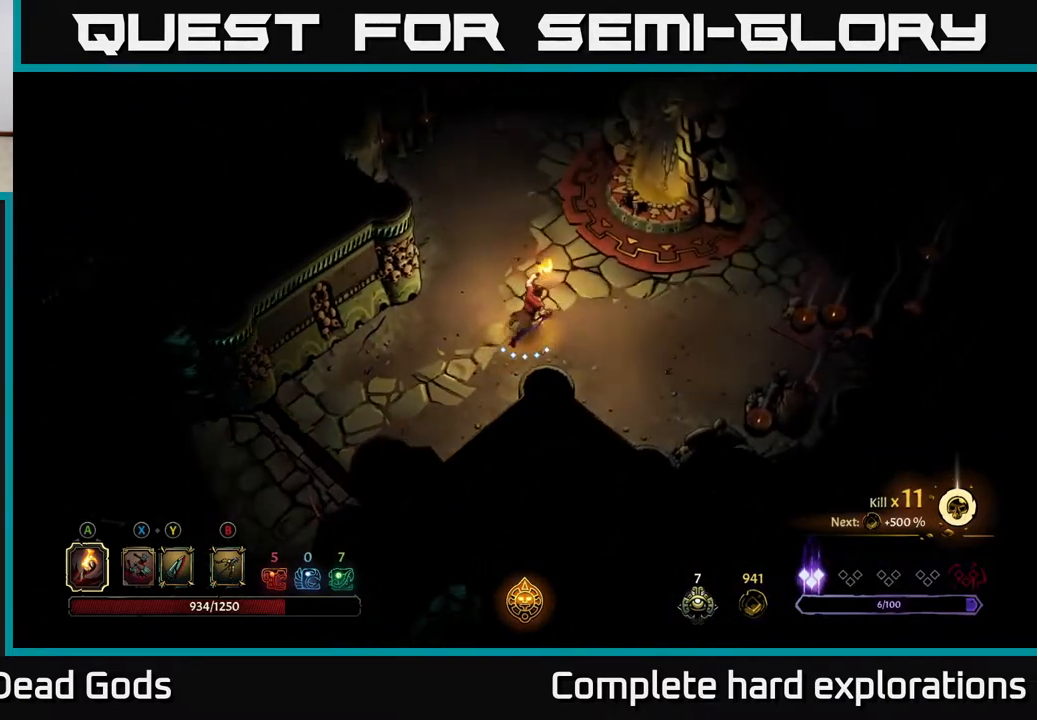
{"buttons": [], "left_stick": "up-right", "right_stick": "center", "events": []}
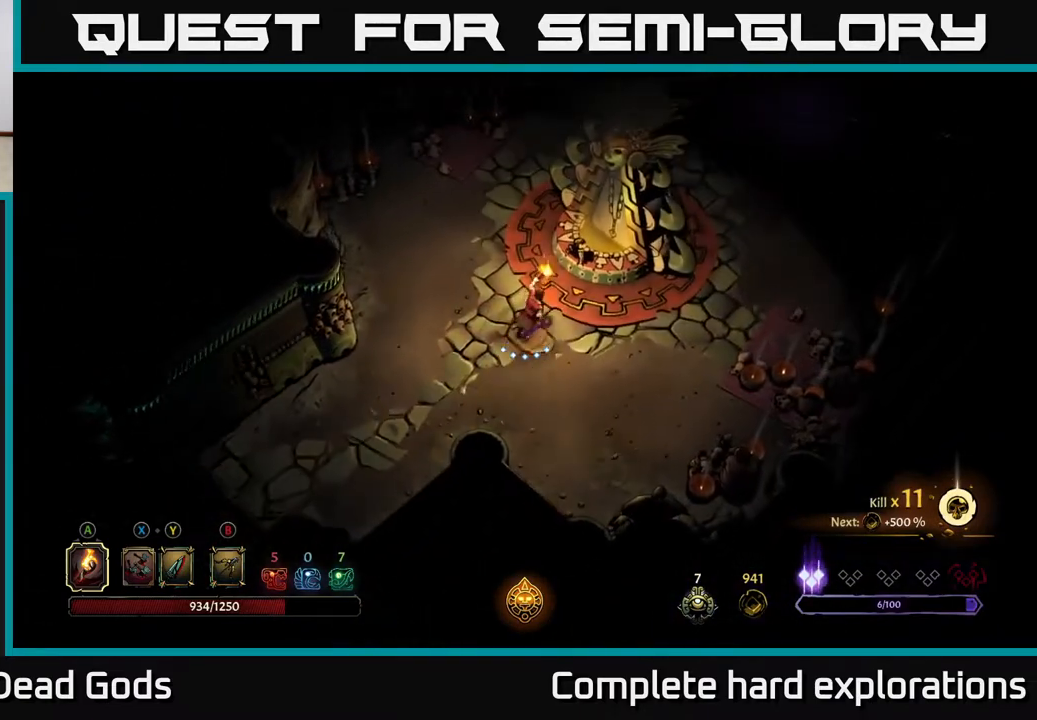
{"buttons": [], "left_stick": "center", "right_stick": "center", "events": [[267, "left_stick", "center"], [283, "R1", "down"], [367, "R1", "up"]]}
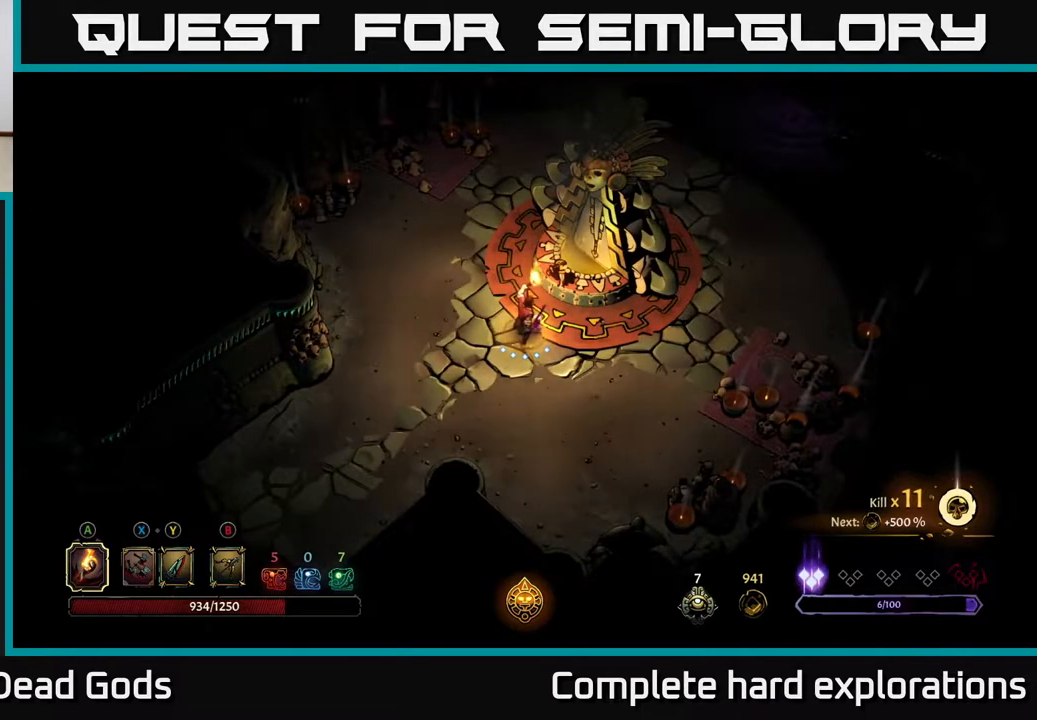
{"buttons": [], "left_stick": "center", "right_stick": "center", "events": [[200, "left_stick", "up-right"], [400, "R1", "down"], [450, "left_stick", "center"], [500, "R1", "up"]]}
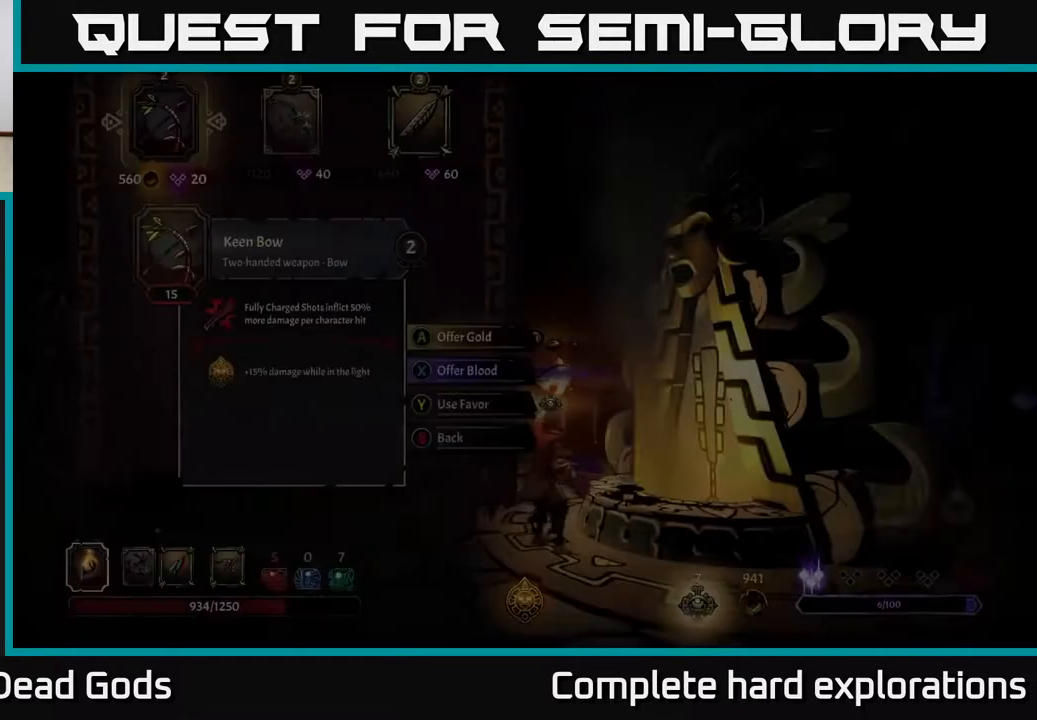
{"buttons": [], "left_stick": "center", "right_stick": "center", "events": []}
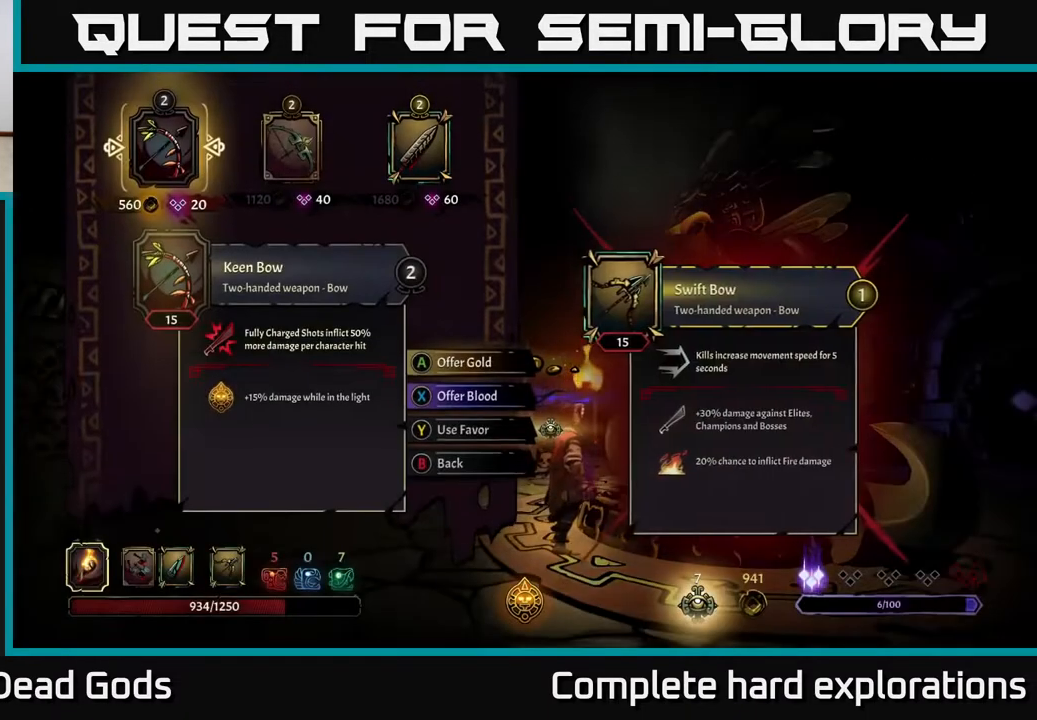
{"buttons": [], "left_stick": "center", "right_stick": "center", "events": []}
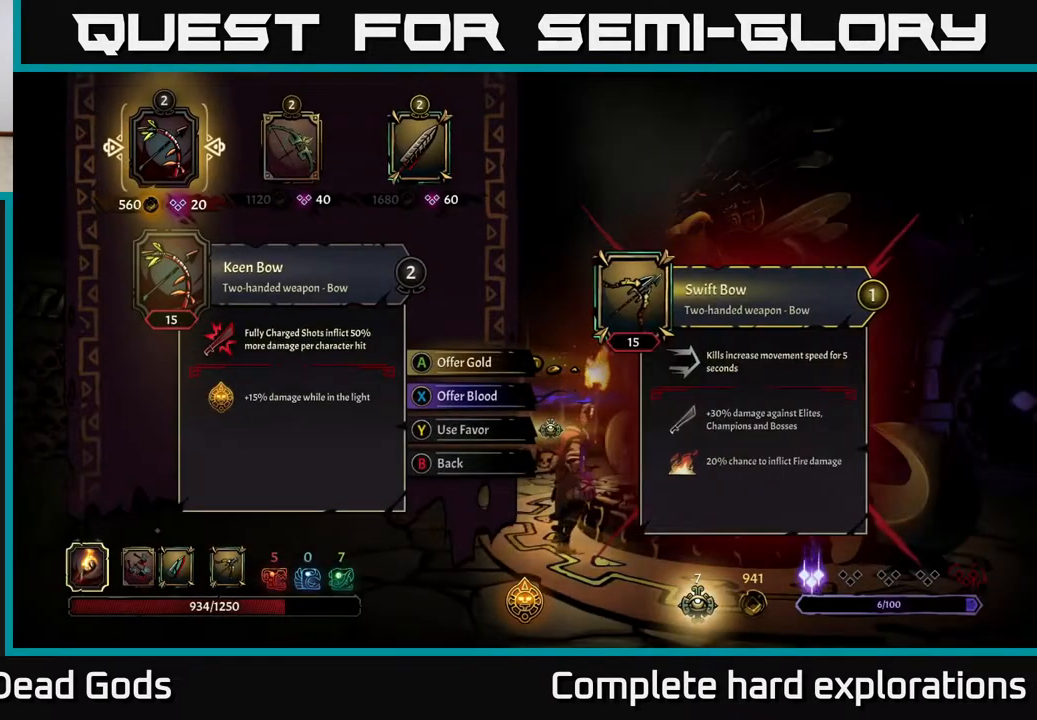
{"buttons": [], "left_stick": "center", "right_stick": "center", "events": []}
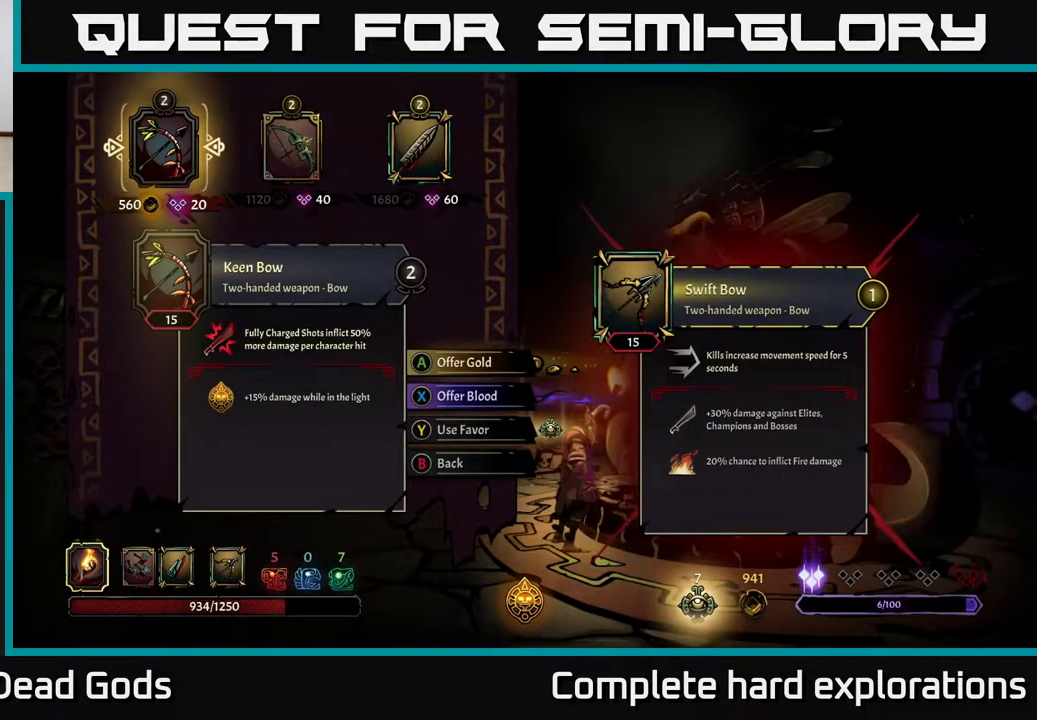
{"buttons": [], "left_stick": "left", "right_stick": "center", "events": [[150, "left_stick", "right"], [317, "left_stick", "center"], [500, "left_stick", "left"]]}
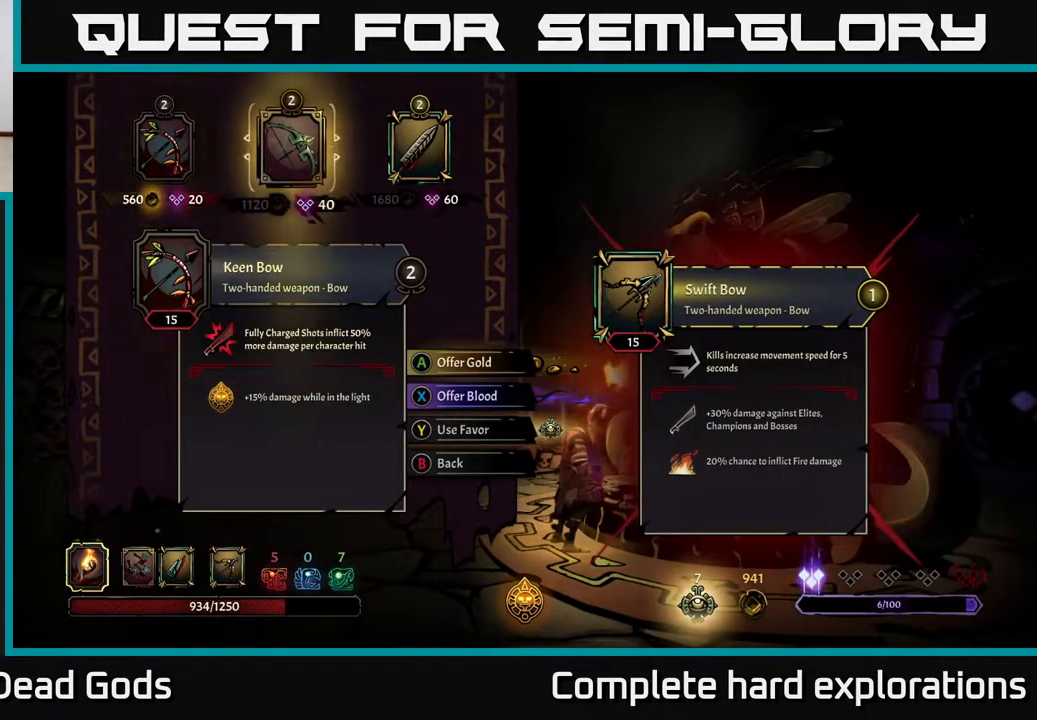
{"buttons": [], "left_stick": "center", "right_stick": "center", "events": [[167, "left_stick", "center"]]}
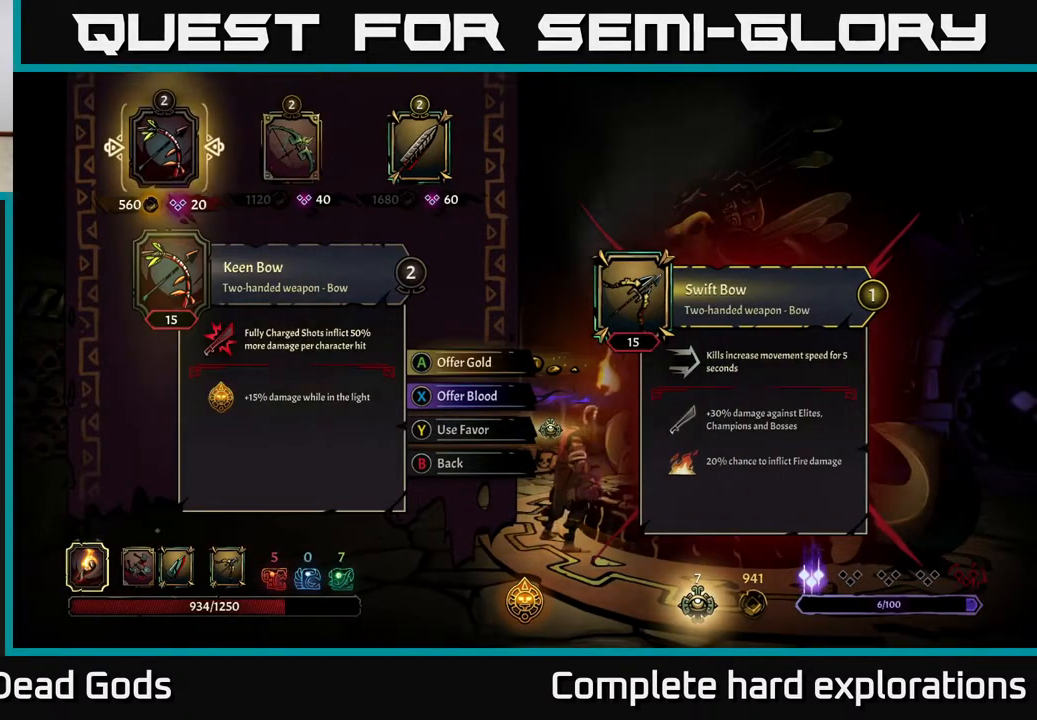
{"buttons": [], "left_stick": "right", "right_stick": "center", "events": [[433, "left_stick", "right"]]}
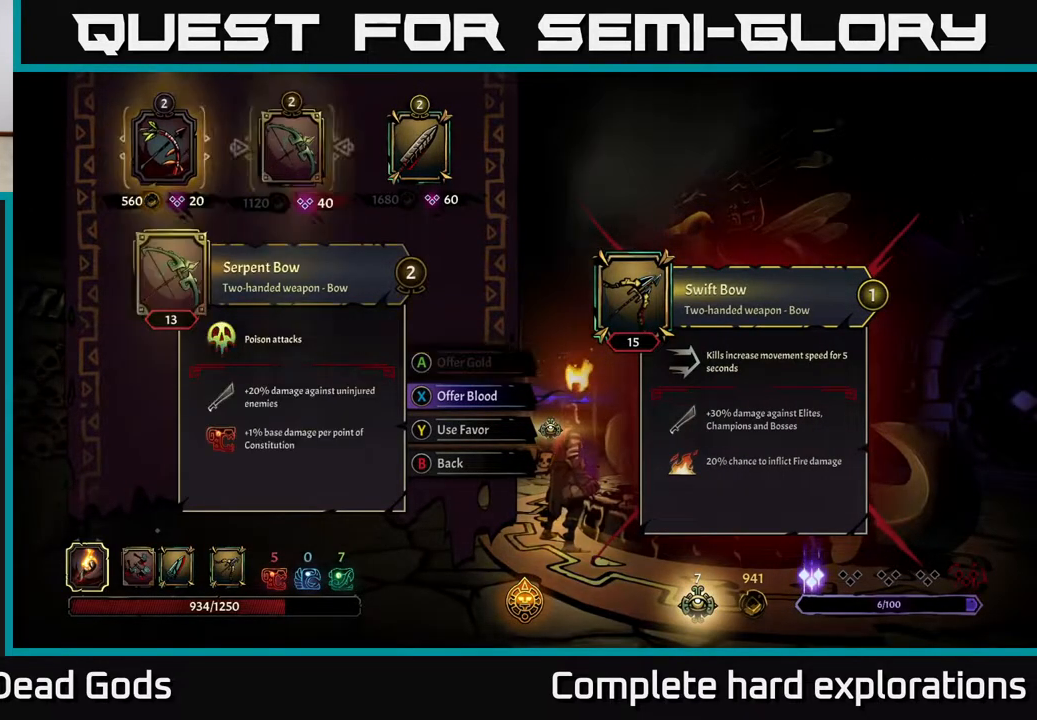
{"buttons": [], "left_stick": "center", "right_stick": "center", "events": [[117, "left_stick", "center"], [283, "left_stick", "right"], [450, "left_stick", "center"]]}
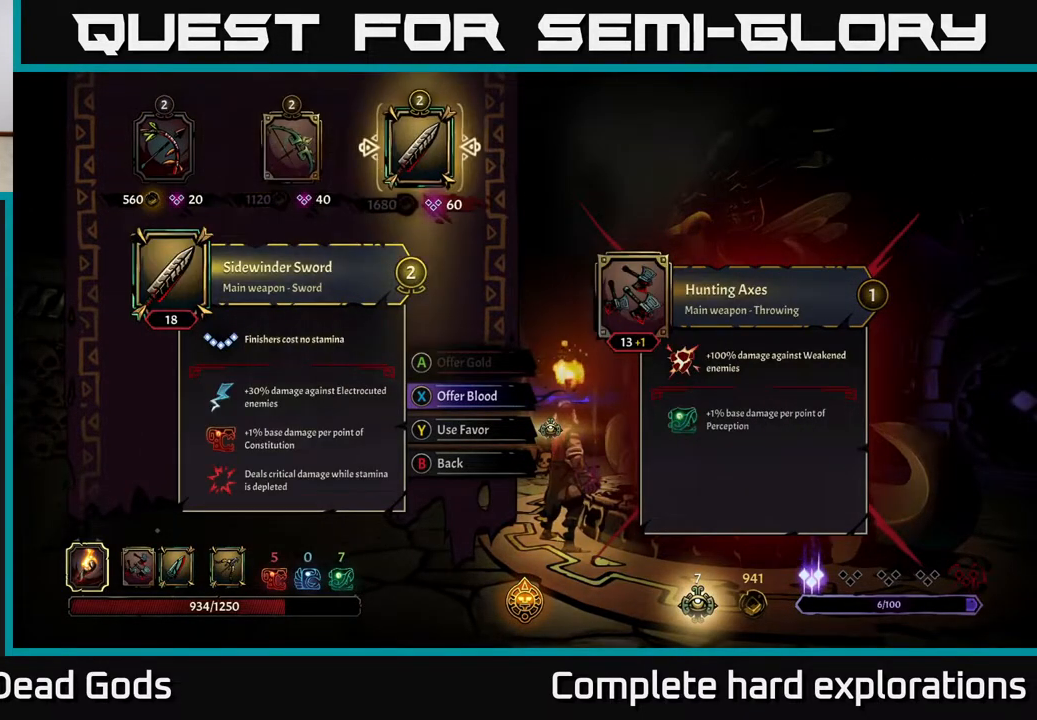
{"buttons": [], "left_stick": "center", "right_stick": "center", "events": []}
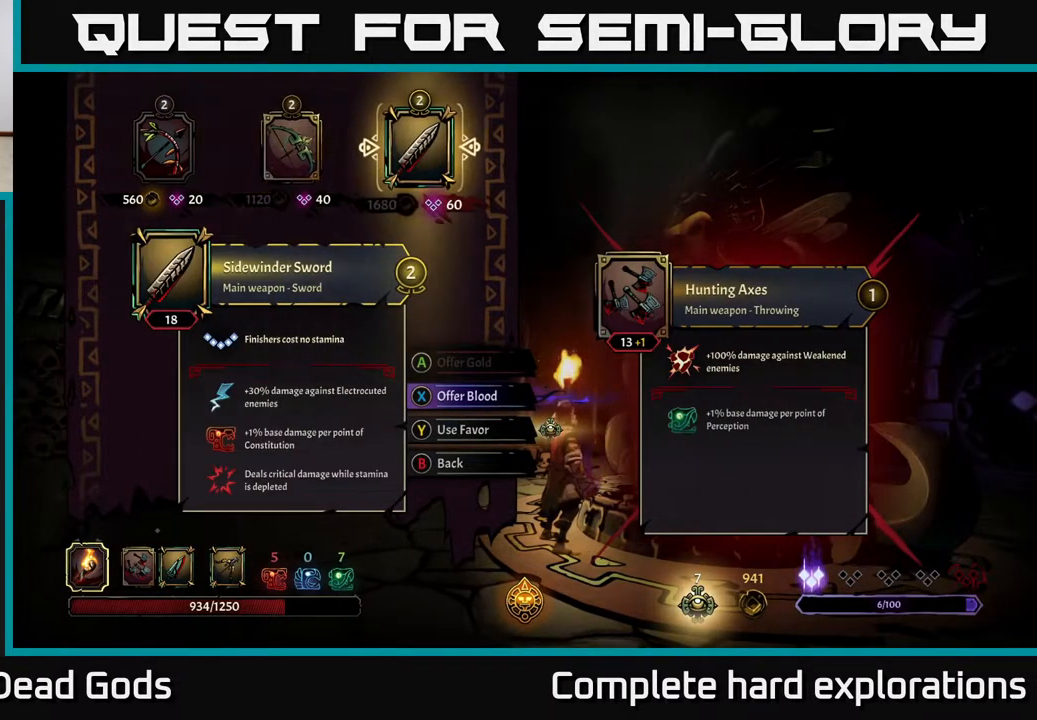
{"buttons": [], "left_stick": "right", "right_stick": "center", "events": [[83, "B", "down"], [150, "B", "up"], [200, "left_stick", "right"]]}
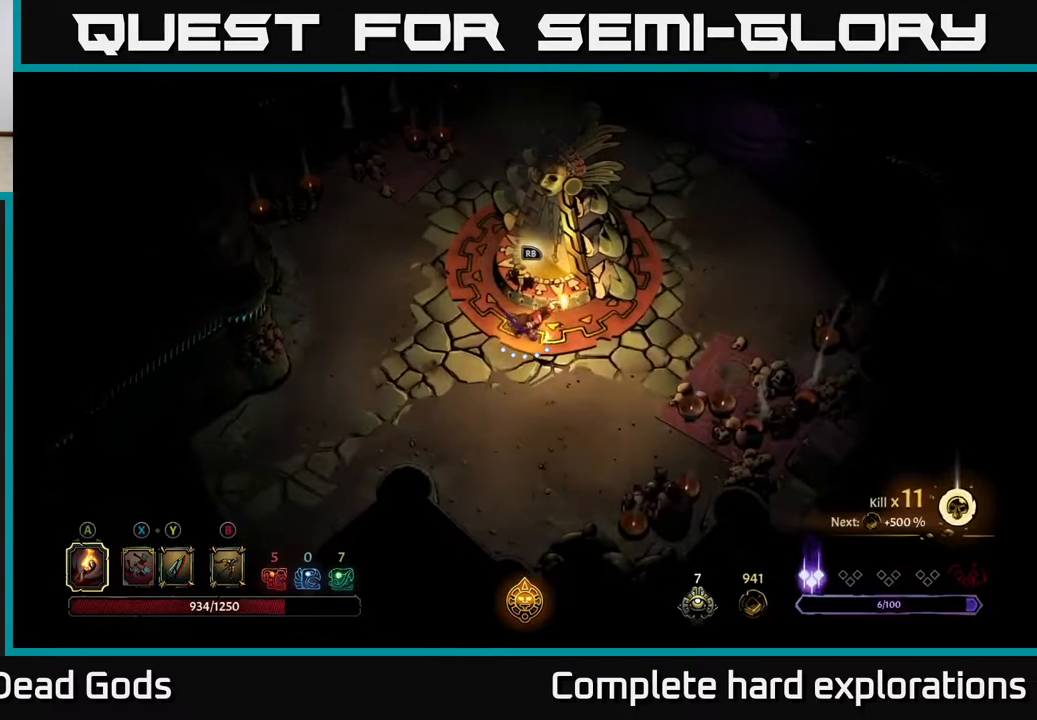
{"buttons": [], "left_stick": "up-right", "right_stick": "center", "events": [[433, "left_stick", "up-right"]]}
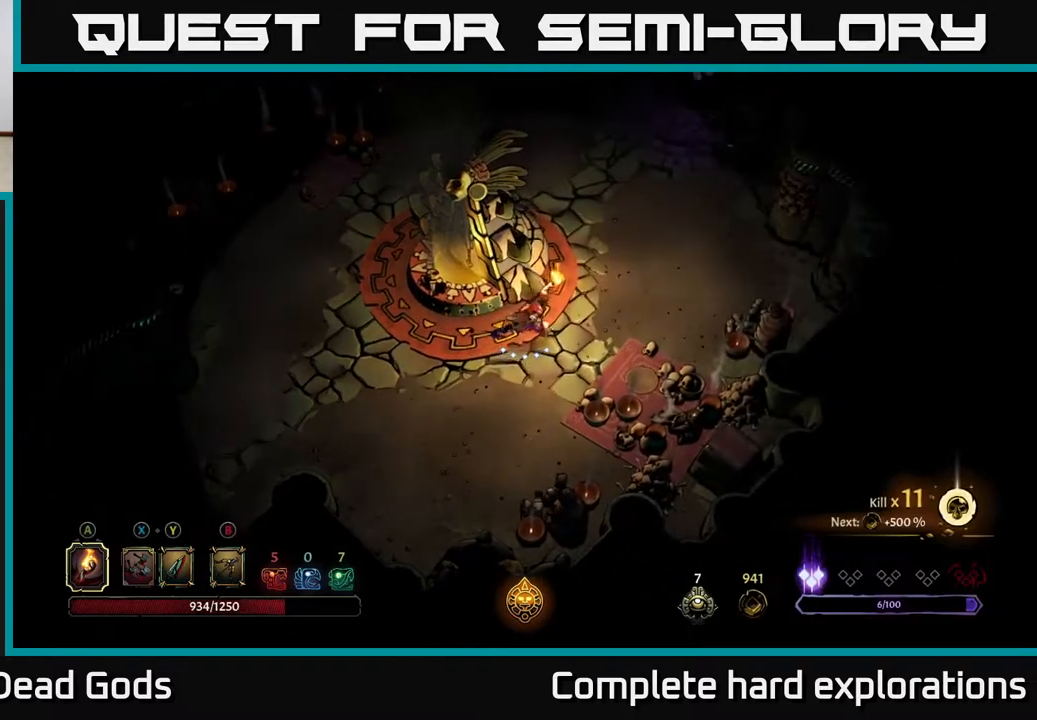
{"buttons": [], "left_stick": "up", "right_stick": "center", "events": [[133, "R2", "down"], [150, "left_stick", "up"], [317, "R2", "up"]]}
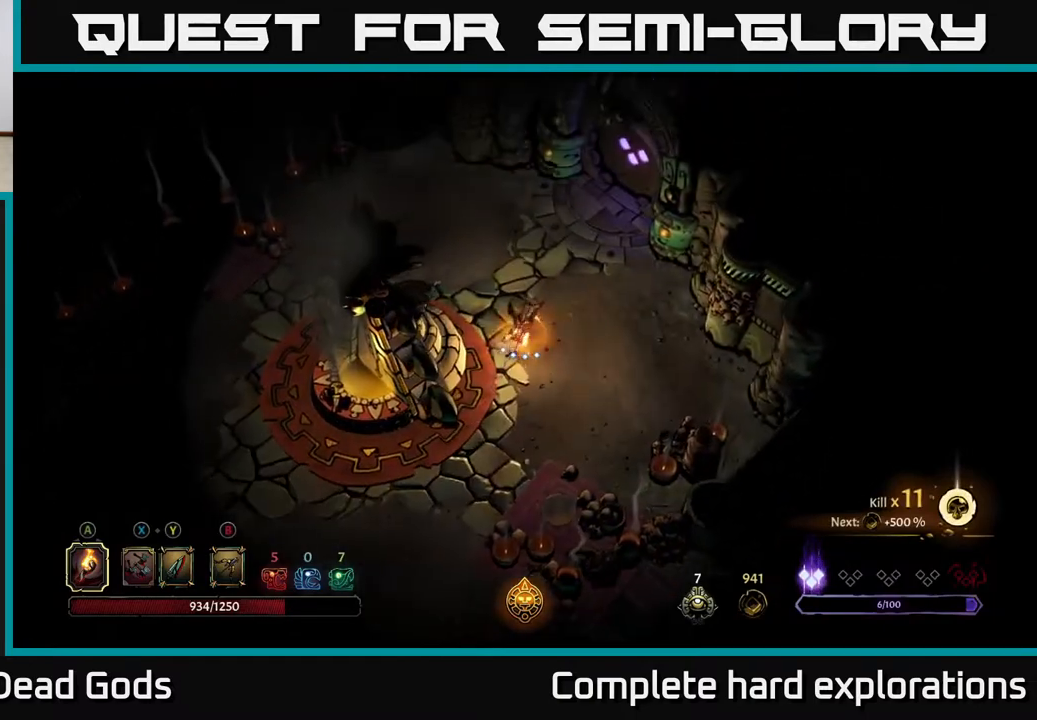
{"buttons": [], "left_stick": "up", "right_stick": "center", "events": []}
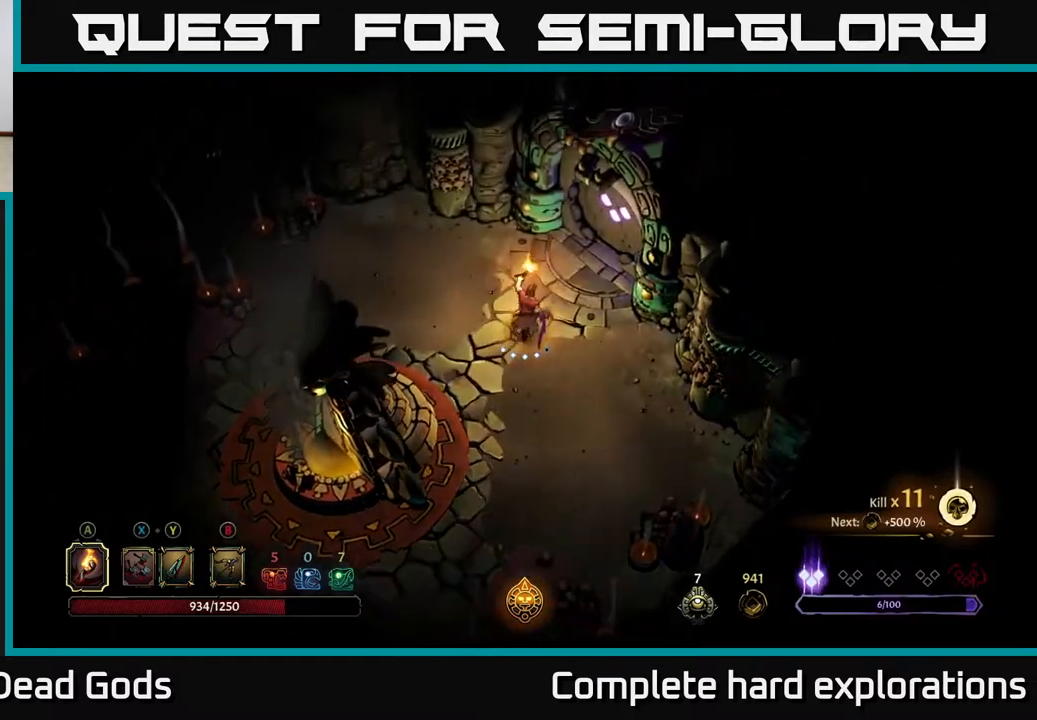
{"buttons": ["R1"], "left_stick": "up-right", "right_stick": "center", "events": [[33, "left_stick", "up-right"], [500, "R1", "down"]]}
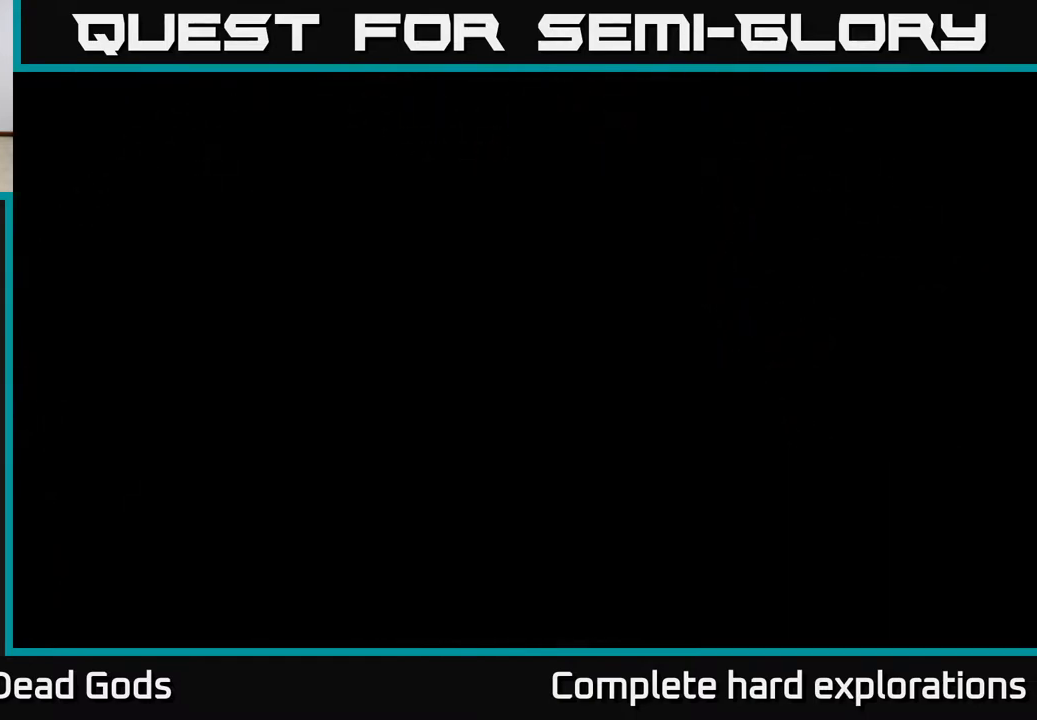
{"buttons": [], "left_stick": "center", "right_stick": "center", "events": [[33, "left_stick", "center"], [83, "R1", "up"]]}
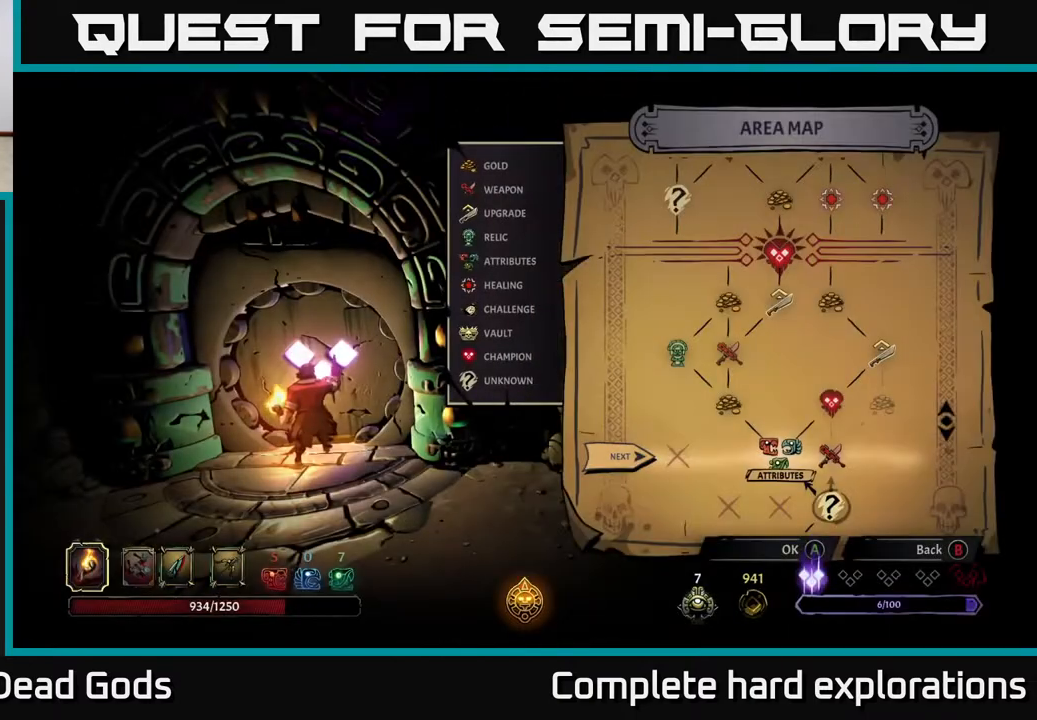
{"buttons": [], "left_stick": "center", "right_stick": "center", "events": [[133, "left_stick", "right"], [317, "left_stick", "center"]]}
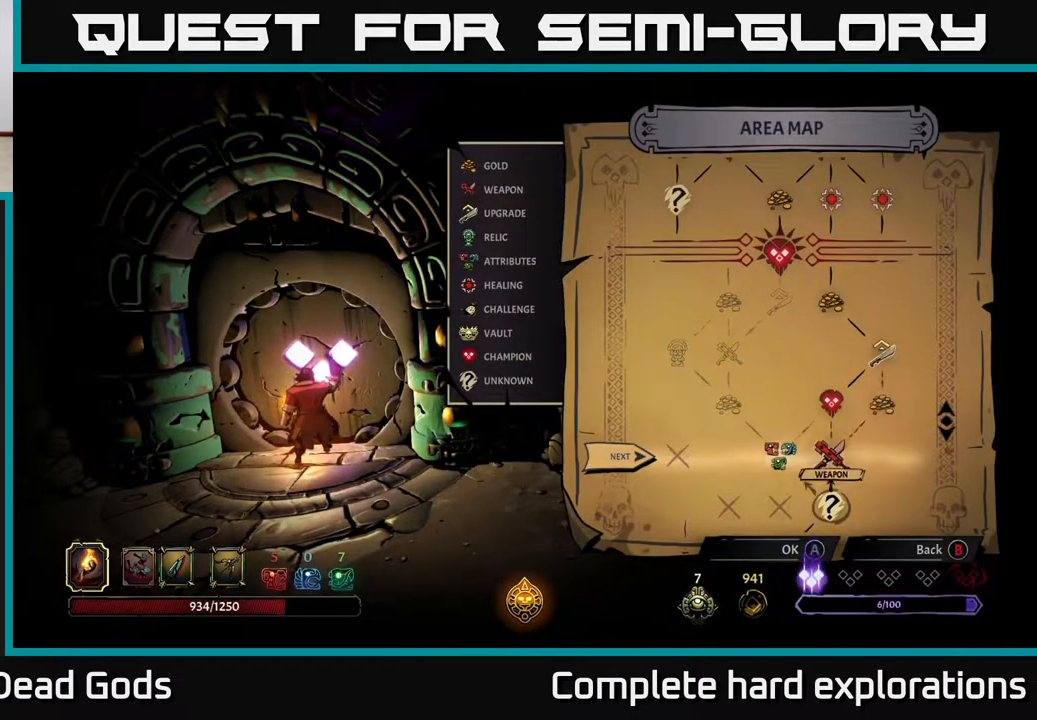
{"buttons": [], "left_stick": "center", "right_stick": "center", "events": [[17, "left_stick", "left"], [183, "left_stick", "center"]]}
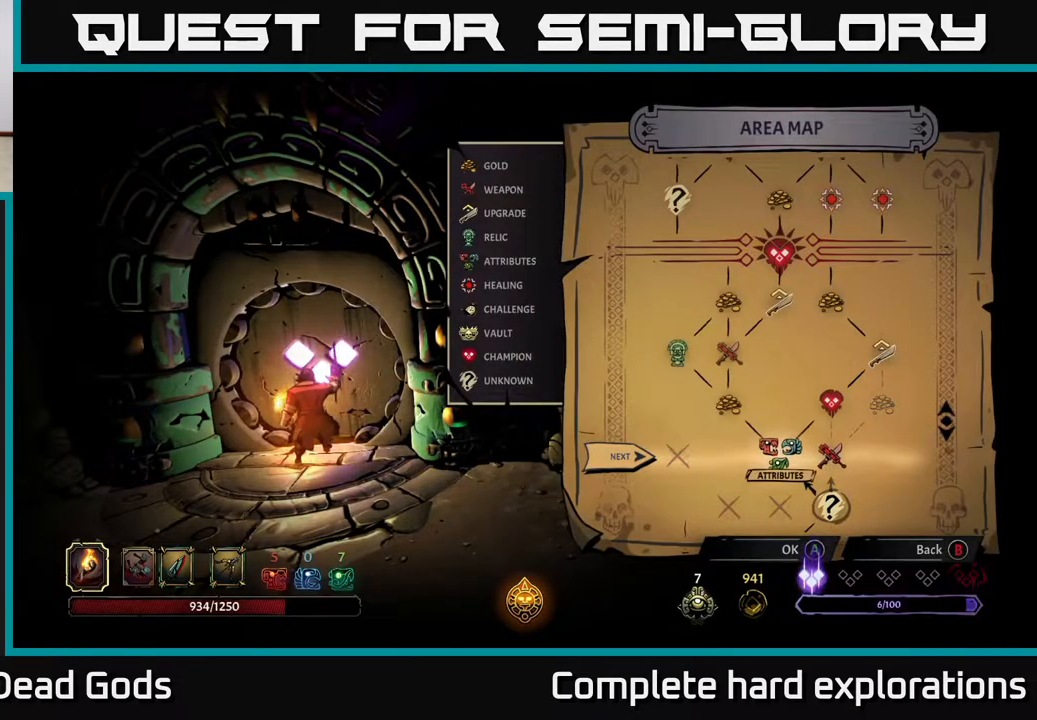
{"buttons": [], "left_stick": "center", "right_stick": "center", "events": []}
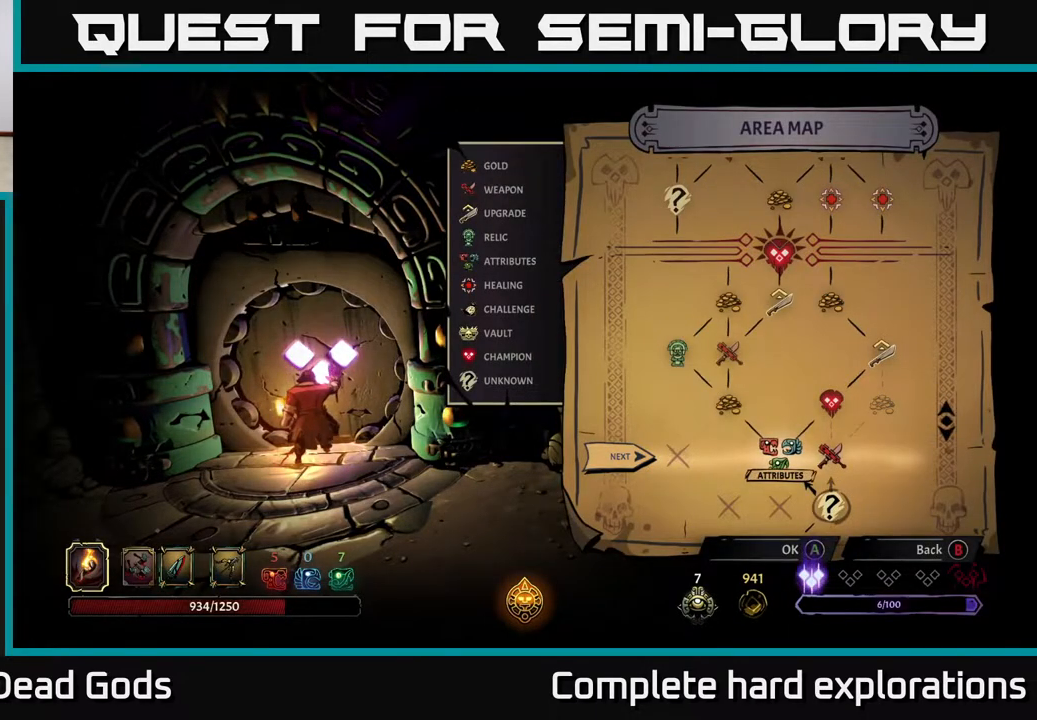
{"buttons": [], "left_stick": "center", "right_stick": "center", "events": [[200, "A", "down"], [300, "A", "up"]]}